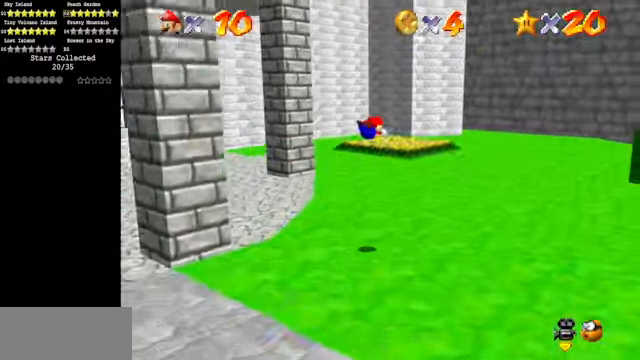
Gameplay with a controller (Nintendo layout); each line is a JSON object with the inputs held at the frame after it. "events" lists button and stick changes between this image and that frame as [ms after this image, input, new state], when the widget could be followed in between. Not read: L3 R3.
{"buttons": [], "left_stick": "up", "events": []}
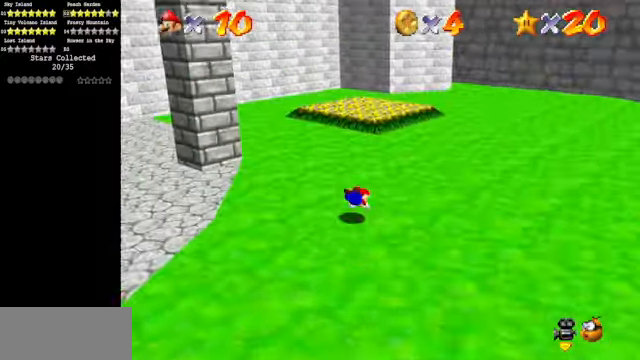
{"buttons": [], "left_stick": "up", "events": [[67, "A", "down"], [167, "A", "up"]]}
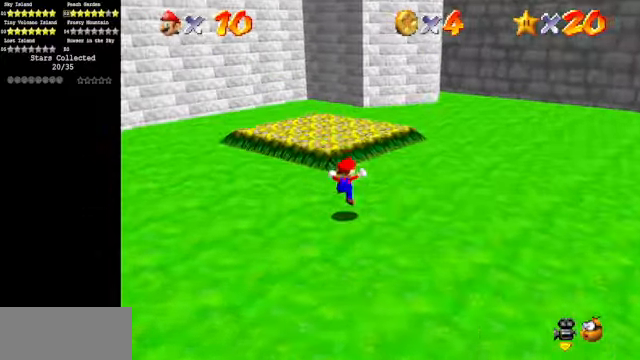
{"buttons": [], "left_stick": "right", "events": [[167, "C_DOWN", "down"], [167, "C_RIGHT", "down"], [167, "left_stick", "up-right"], [333, "C_DOWN", "up"], [333, "C_RIGHT", "up"], [367, "left_stick", "right"]]}
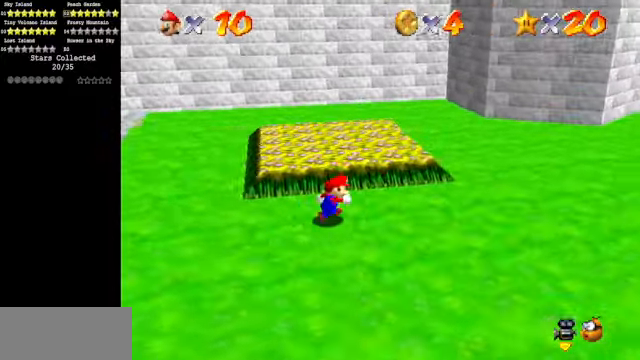
{"buttons": [], "left_stick": "right", "events": []}
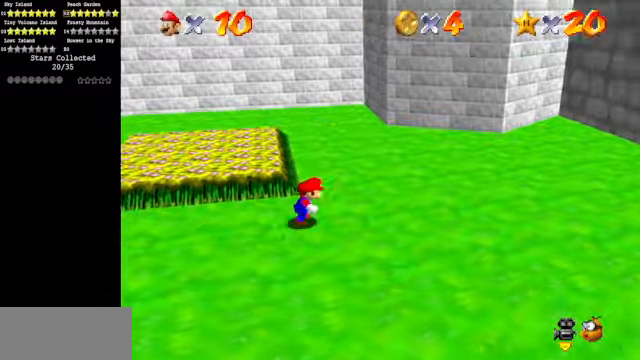
{"buttons": ["C_RIGHT", "C_UP"], "left_stick": "center", "events": [[66, "C_DOWN", "down"], [66, "C_RIGHT", "down"], [66, "left_stick", "up-right"], [233, "C_DOWN", "up"], [233, "C_RIGHT", "up"], [366, "left_stick", "center"], [466, "C_RIGHT", "down"], [466, "C_UP", "down"]]}
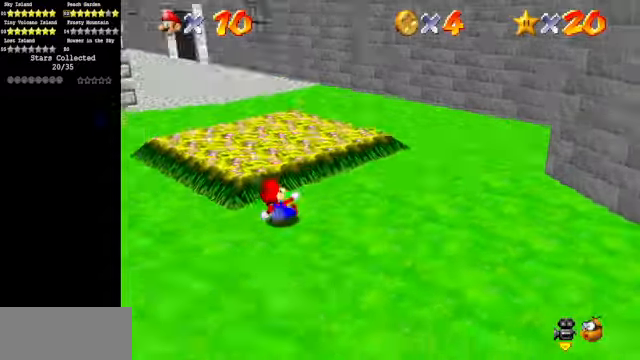
{"buttons": [], "left_stick": "center", "events": [[133, "C_RIGHT", "up"], [133, "C_UP", "up"], [333, "C_UP", "down"], [466, "C_UP", "up"]]}
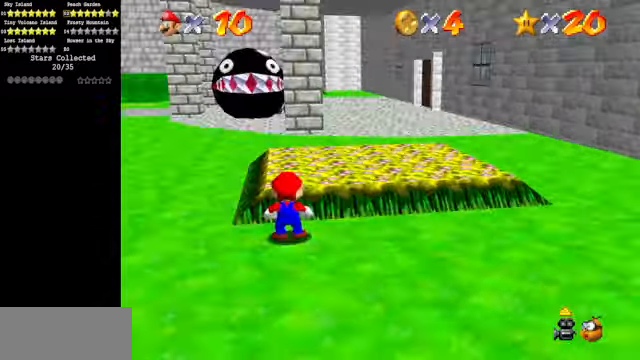
{"buttons": [], "left_stick": "down", "events": [[233, "left_stick", "down"]]}
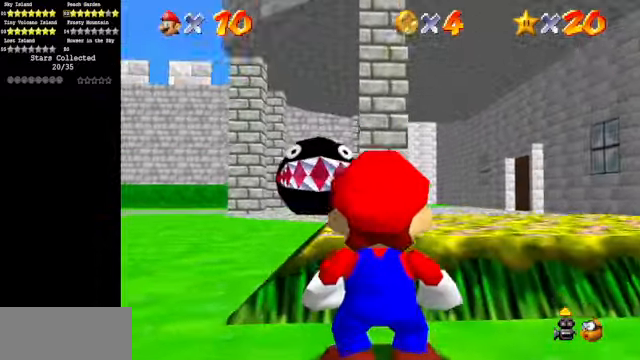
{"buttons": [], "left_stick": "center", "events": [[133, "left_stick", "center"]]}
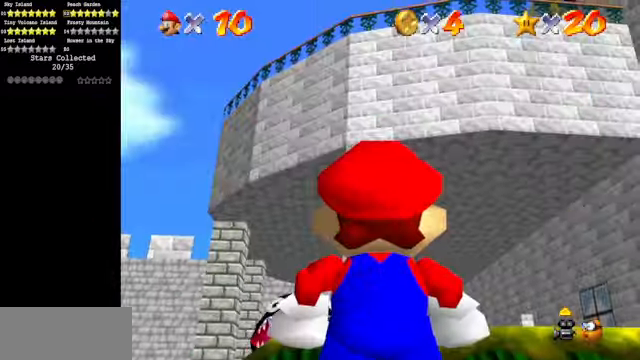
{"buttons": [], "left_stick": "center", "events": [[166, "left_stick", "down"], [366, "left_stick", "center"]]}
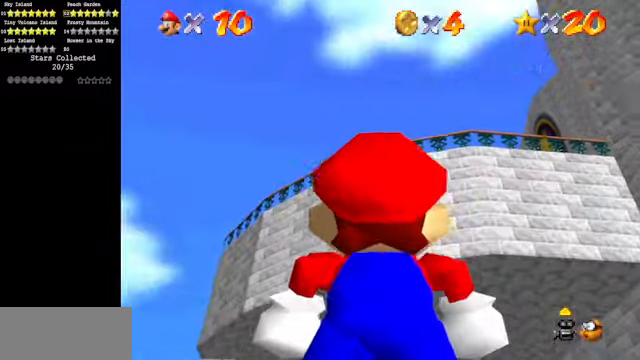
{"buttons": [], "left_stick": "center", "events": [[33, "left_stick", "right"], [366, "left_stick", "center"]]}
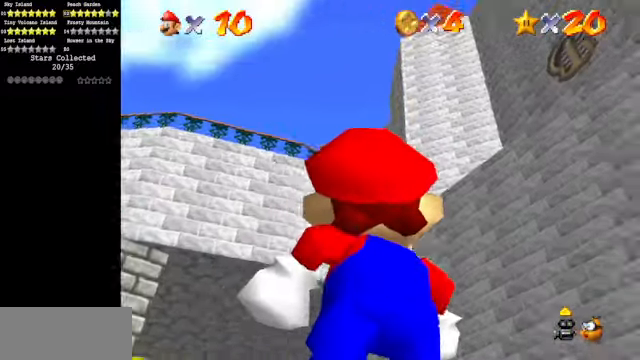
{"buttons": [], "left_stick": "left", "events": [[100, "left_stick", "left"]]}
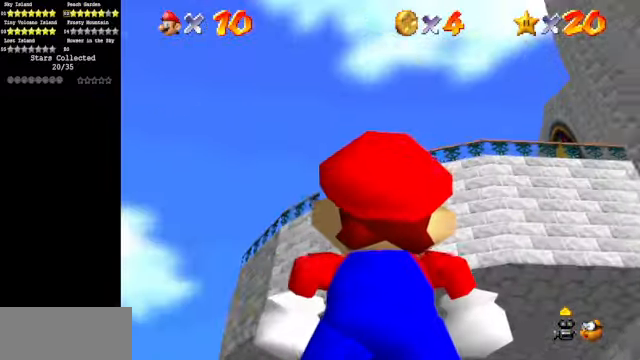
{"buttons": [], "left_stick": "up-left", "events": [[166, "left_stick", "up-left"]]}
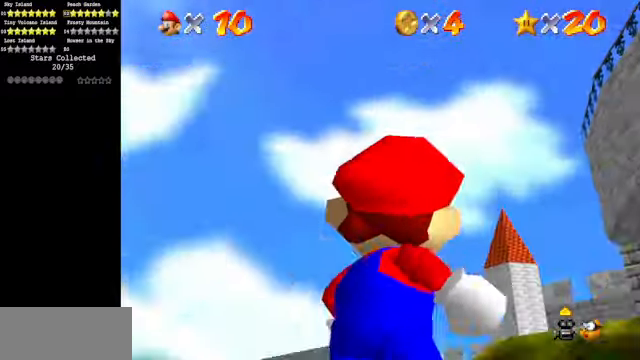
{"buttons": [], "left_stick": "up", "events": [[33, "left_stick", "center"], [66, "C_DOWN", "down"], [166, "C_DOWN", "up"], [333, "C_DOWN", "down"], [333, "C_RIGHT", "down"], [333, "left_stick", "up"], [433, "C_DOWN", "up"], [466, "C_RIGHT", "up"]]}
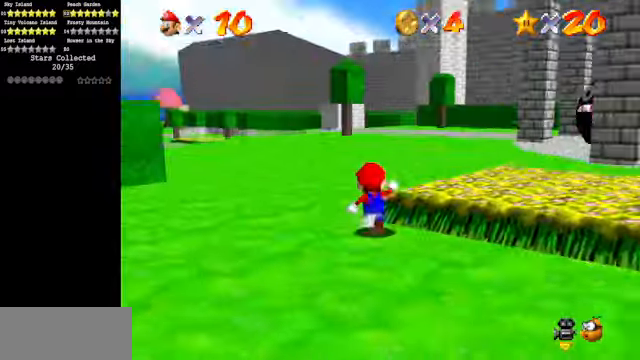
{"buttons": [], "left_stick": "up", "events": [[66, "left_stick", "up-left"], [133, "C_DOWN", "down"], [133, "C_RIGHT", "down"], [233, "C_DOWN", "up"], [233, "C_RIGHT", "up"], [266, "left_stick", "up"]]}
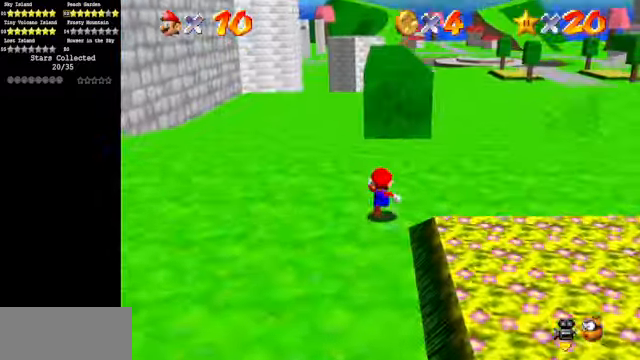
{"buttons": ["A", "B"], "left_stick": "up", "events": [[400, "A", "down"], [434, "B", "down"]]}
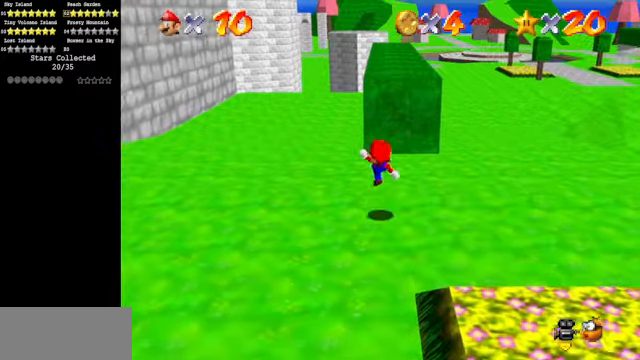
{"buttons": ["A"], "left_stick": "up", "events": [[67, "A", "up"], [67, "B", "up"], [367, "A", "down"]]}
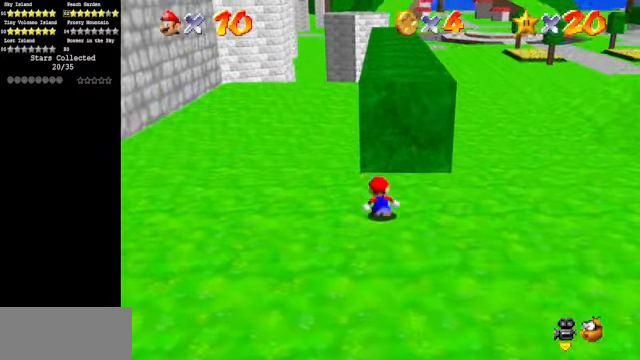
{"buttons": [], "left_stick": "up", "events": [[167, "B", "down"], [300, "B", "up"], [334, "A", "up"]]}
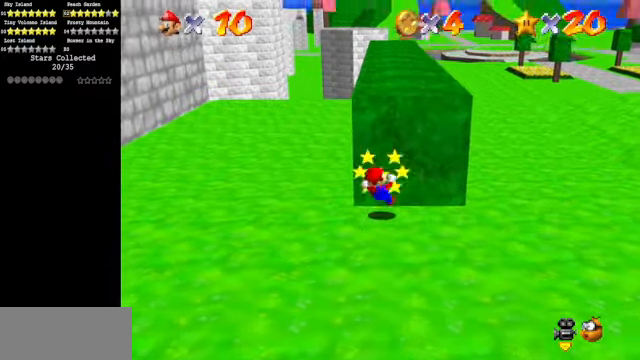
{"buttons": [], "left_stick": "center", "events": [[200, "left_stick", "center"]]}
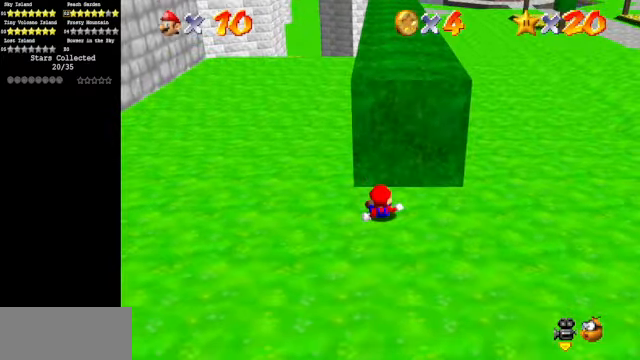
{"buttons": [], "left_stick": "up-right", "events": [[67, "left_stick", "up"], [500, "left_stick", "up-right"]]}
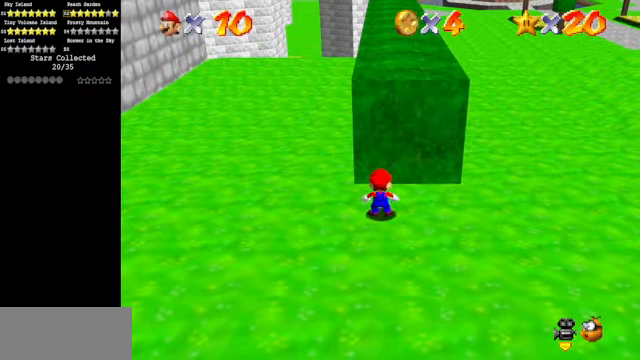
{"buttons": [], "left_stick": "left", "events": [[200, "left_stick", "right"], [367, "left_stick", "down"], [467, "left_stick", "left"]]}
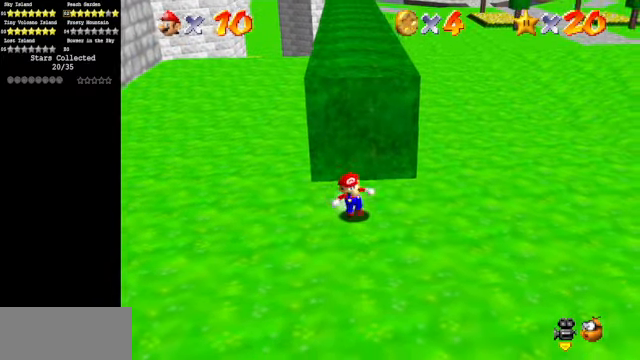
{"buttons": [], "left_stick": "up", "events": [[134, "left_stick", "up"], [267, "A", "down"], [467, "A", "up"]]}
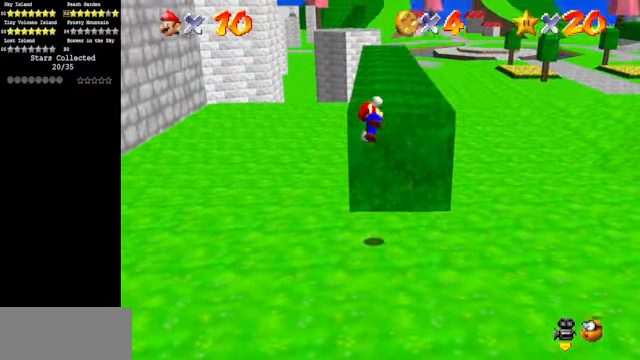
{"buttons": [], "left_stick": "up", "events": [[434, "B", "down"], [500, "B", "up"]]}
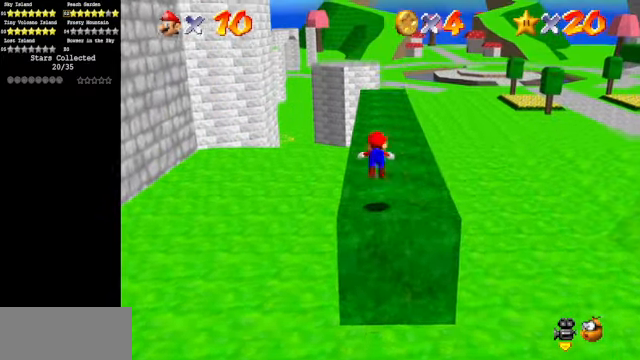
{"buttons": [], "left_stick": "up", "events": [[134, "A", "down"], [267, "A", "up"]]}
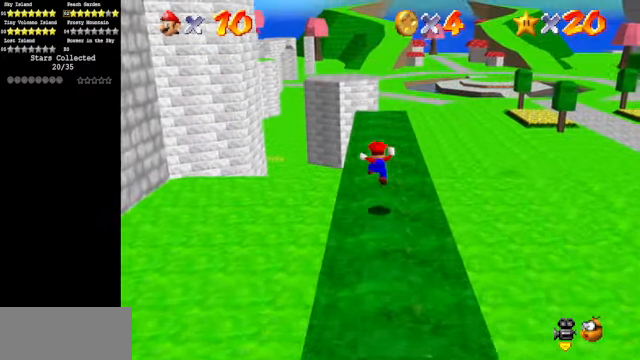
{"buttons": [], "left_stick": "up", "events": []}
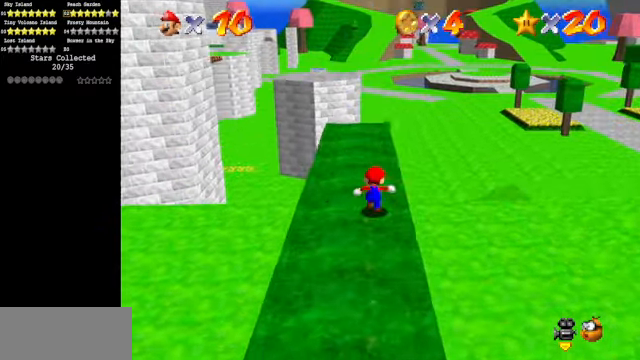
{"buttons": [], "left_stick": "up", "events": []}
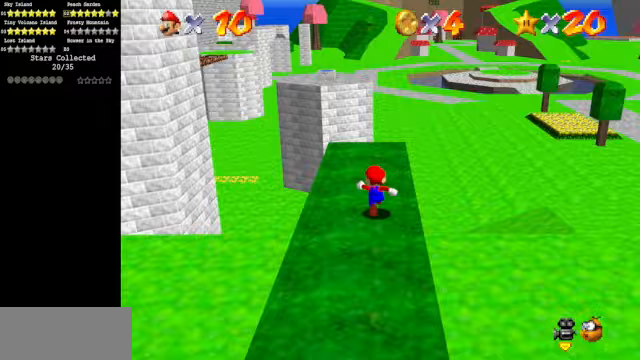
{"buttons": [], "left_stick": "center", "events": [[267, "C_LEFT", "down"], [300, "C_DOWN", "down"], [367, "C_DOWN", "up"], [367, "C_LEFT", "up"], [467, "left_stick", "center"]]}
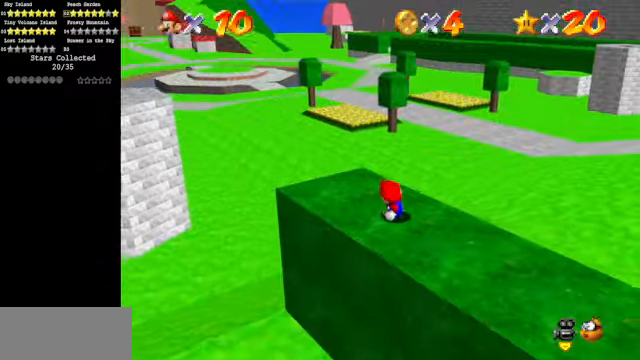
{"buttons": [], "left_stick": "center", "events": [[67, "C_DOWN", "down"], [67, "C_LEFT", "down"], [133, "C_DOWN", "up"], [167, "C_LEFT", "up"], [200, "left_stick", "left"], [333, "C_LEFT", "down"], [333, "left_stick", "center"], [433, "C_LEFT", "up"]]}
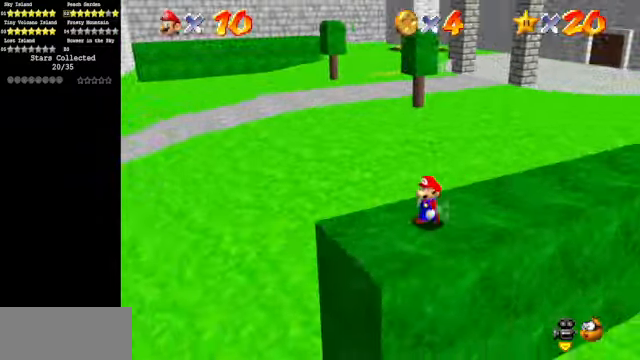
{"buttons": ["C_UP"], "left_stick": "center", "events": [[367, "left_stick", "up"], [400, "C_UP", "down"], [500, "left_stick", "center"]]}
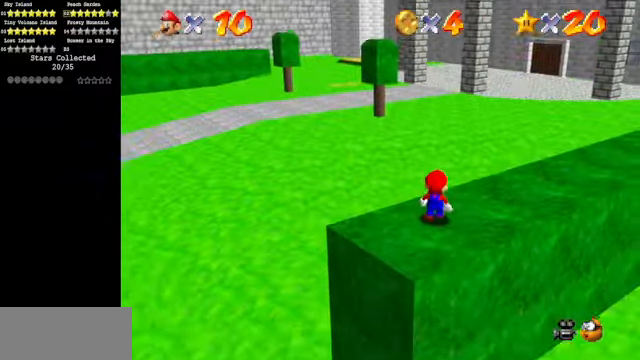
{"buttons": [], "left_stick": "center", "events": [[33, "C_UP", "up"]]}
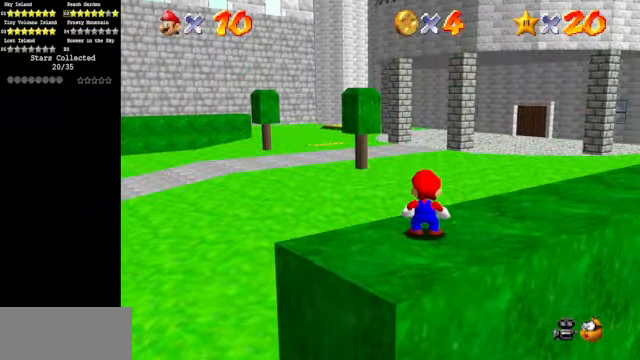
{"buttons": [], "left_stick": "up-right", "events": [[433, "left_stick", "up-right"]]}
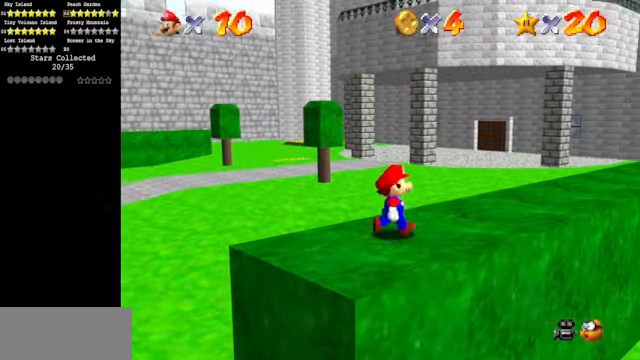
{"buttons": [], "left_stick": "center", "events": [[33, "left_stick", "center"]]}